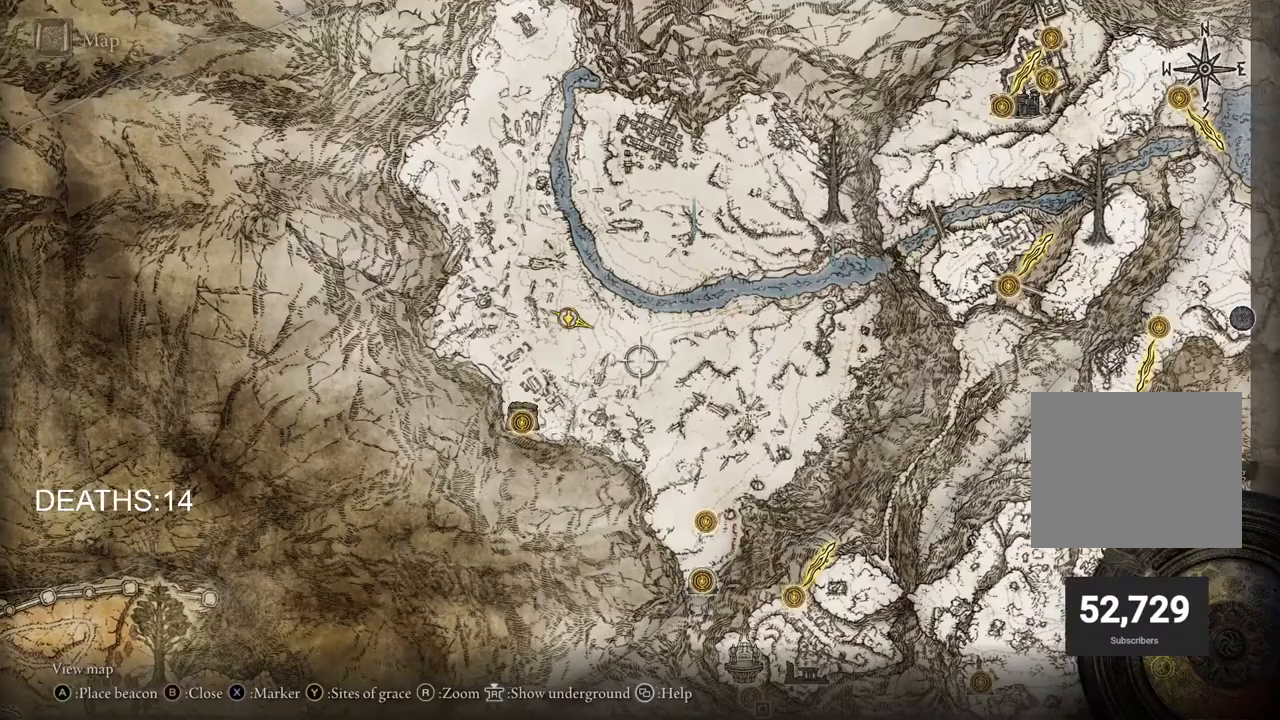
Gameplay with a controller (PlayStation layout); each line is a JSON object with the inputs held at the frame after it. "events" lists button and stick changes between this image and that frame as [ms after this image, input, new state], when the widget could be followed in between.
{"buttons": [], "left_stick": "down-right", "right_stick": "up", "events": [[117, "left_stick", "down-right"], [250, "right_stick", "up"]]}
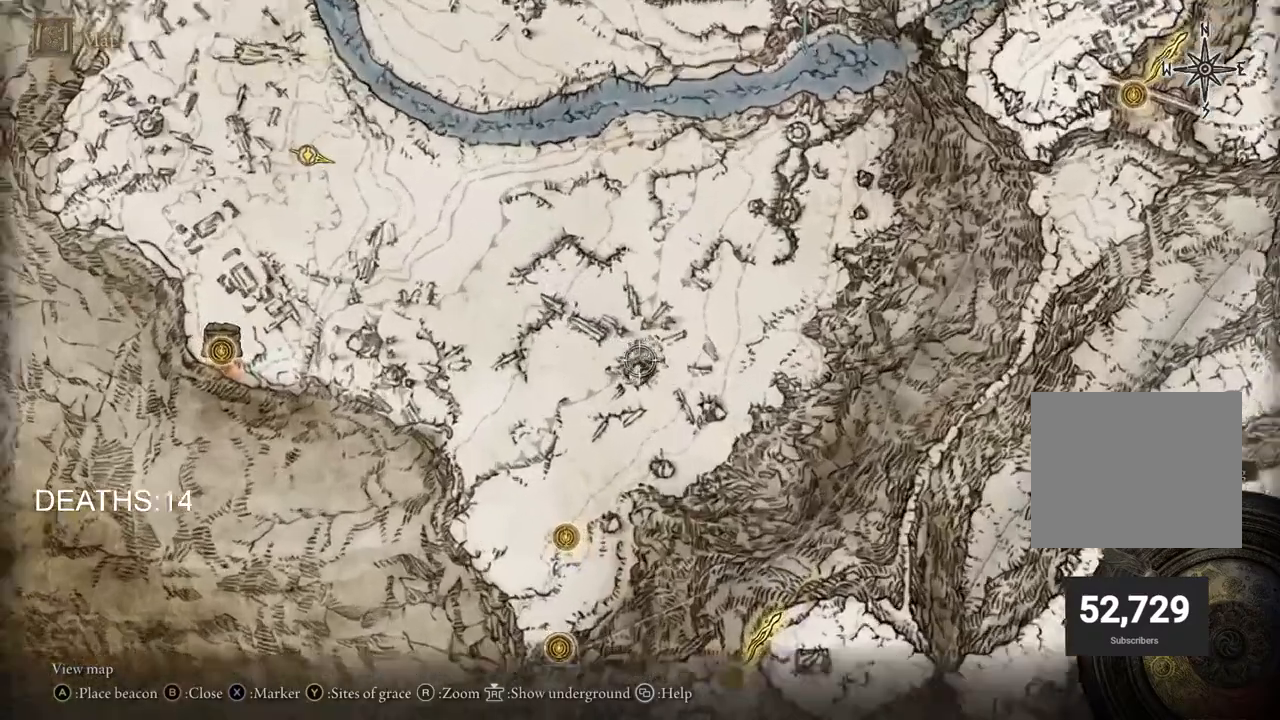
{"buttons": [], "left_stick": "center", "right_stick": "up", "events": [[117, "left_stick", "center"], [233, "right_stick", "center"], [433, "right_stick", "up"]]}
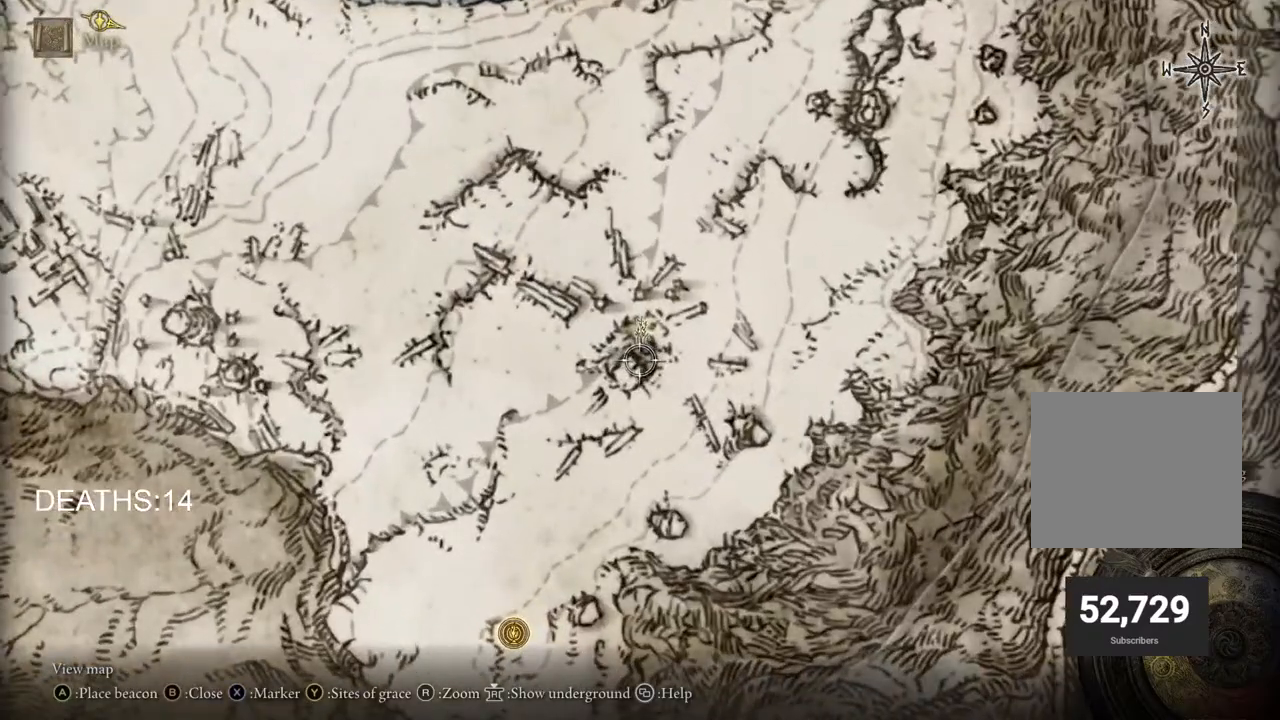
{"buttons": [], "left_stick": "center", "right_stick": "center", "events": [[67, "right_stick", "center"]]}
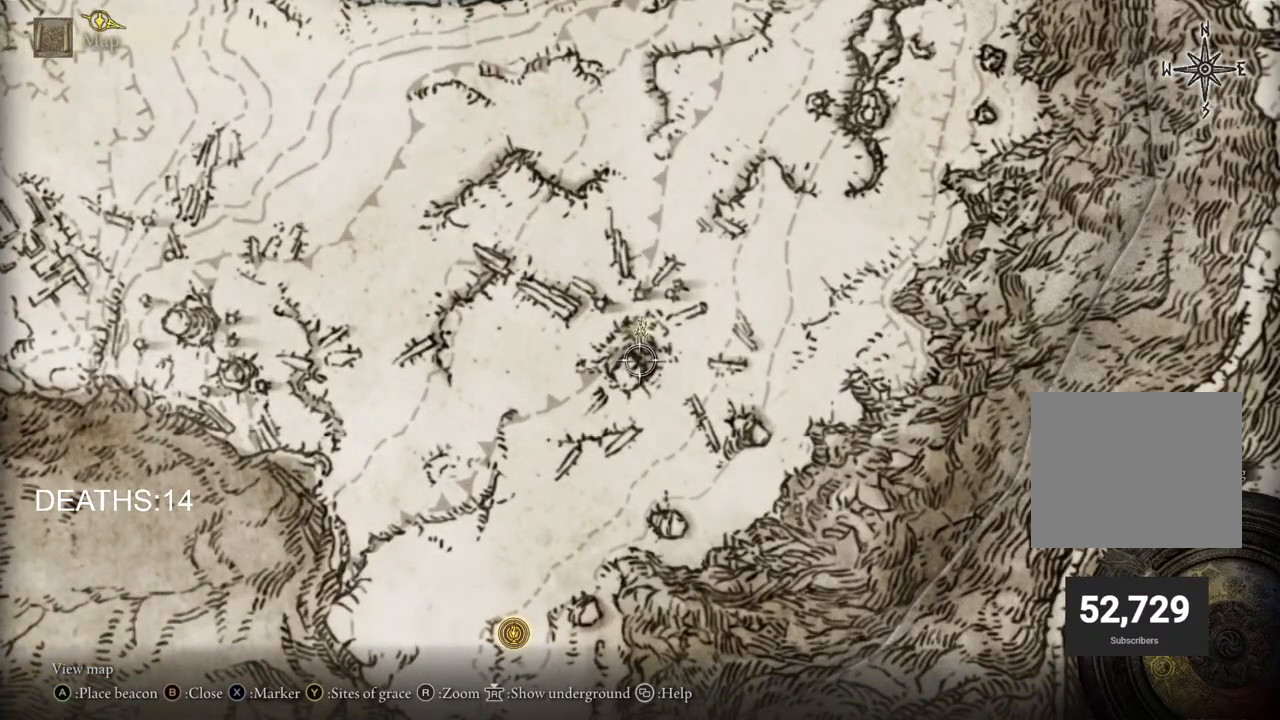
{"buttons": [], "left_stick": "down-left", "right_stick": "center", "events": [[267, "left_stick", "down-left"]]}
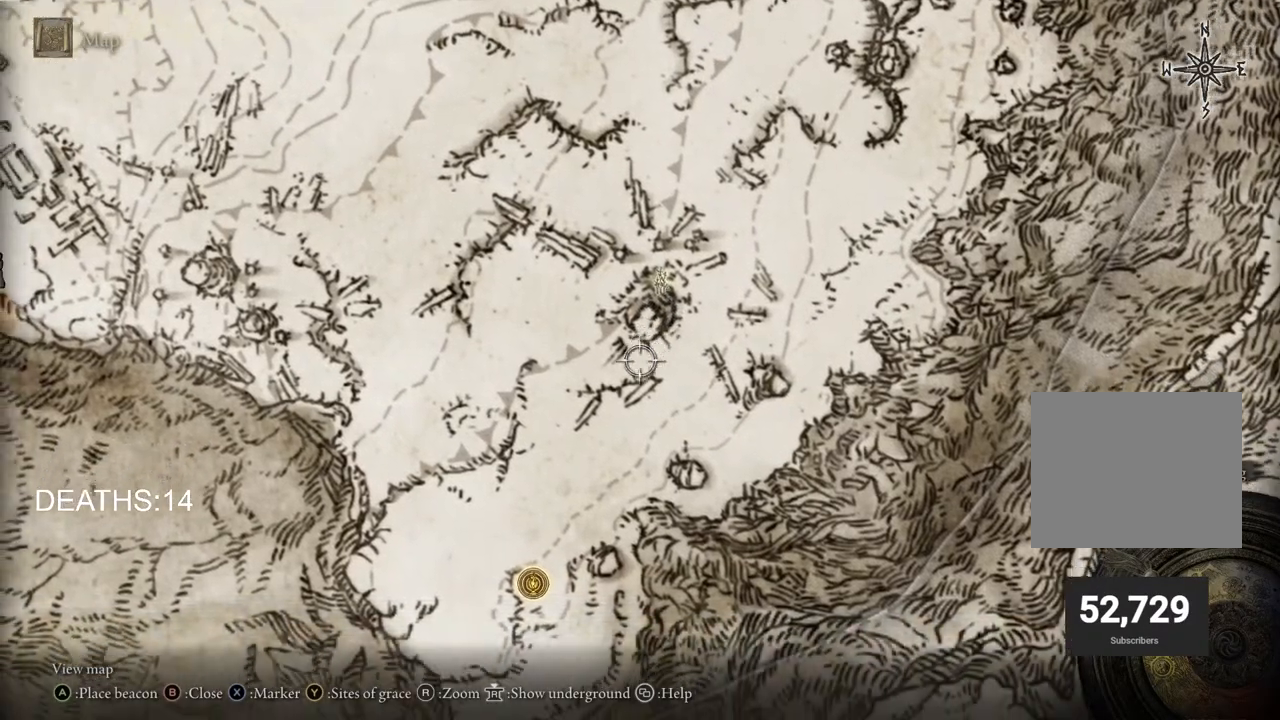
{"buttons": [], "left_stick": "down-left", "right_stick": "center", "events": []}
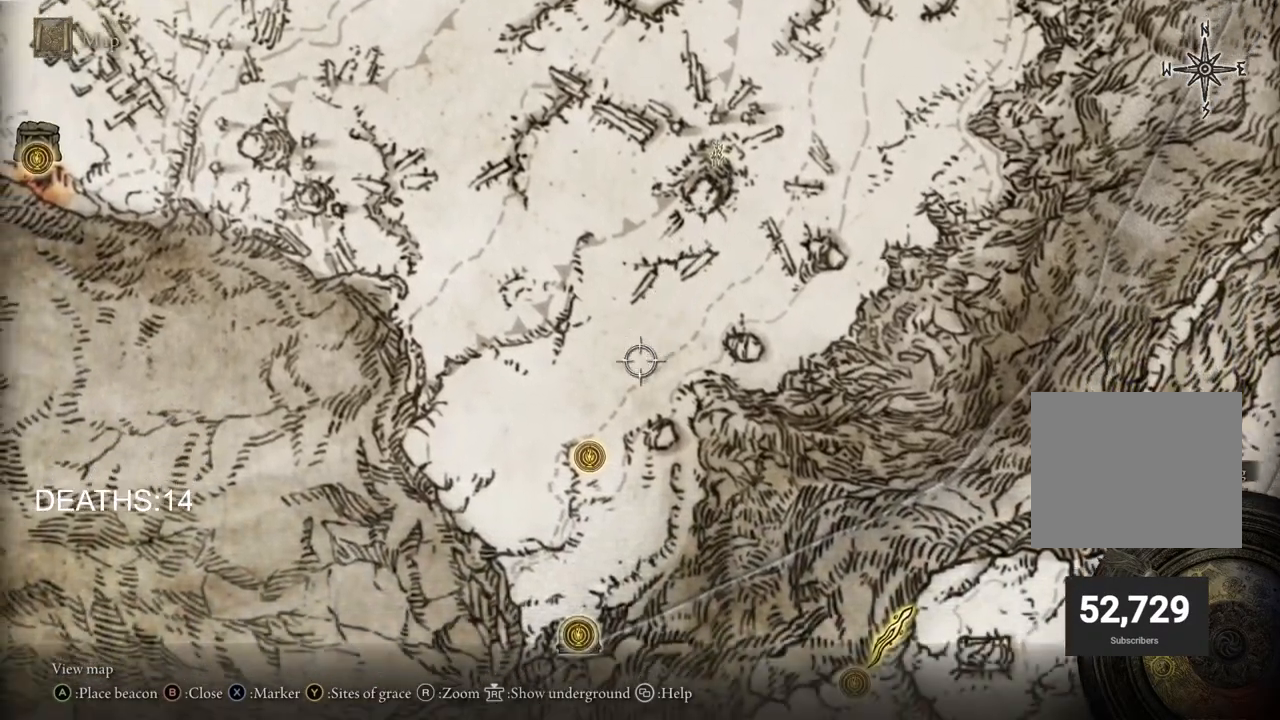
{"buttons": [], "left_stick": "center", "right_stick": "center", "events": [[383, "left_stick", "center"]]}
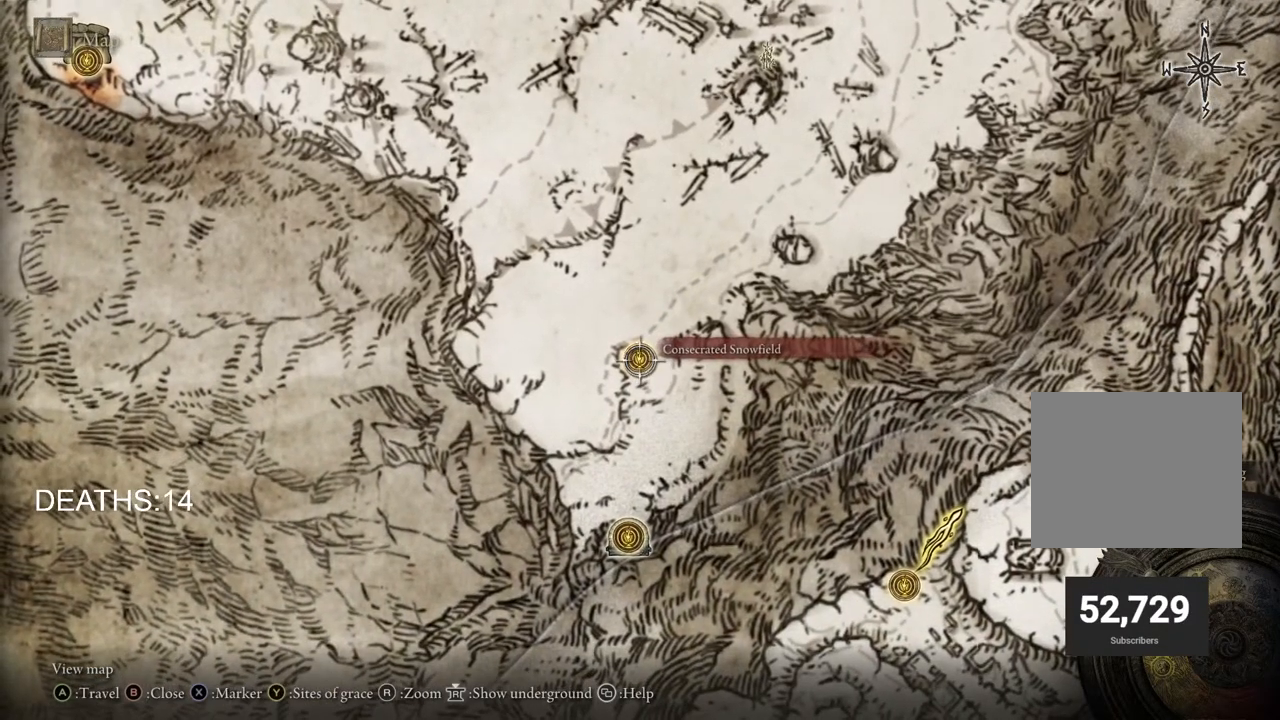
{"buttons": [], "left_stick": "center", "right_stick": "center", "events": [[67, "CROSS", "down"], [133, "CROSS", "up"], [250, "CROSS", "down"], [350, "CROSS", "up"]]}
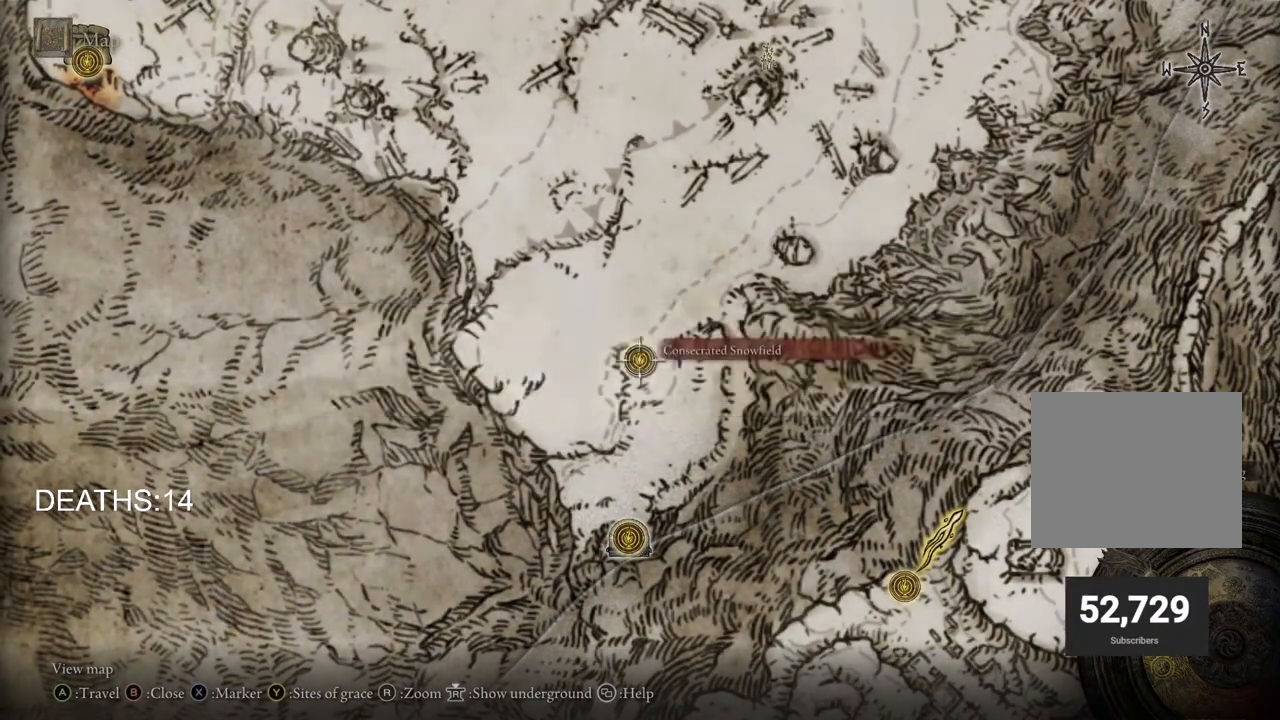
{"buttons": [], "left_stick": "center", "right_stick": "center", "events": []}
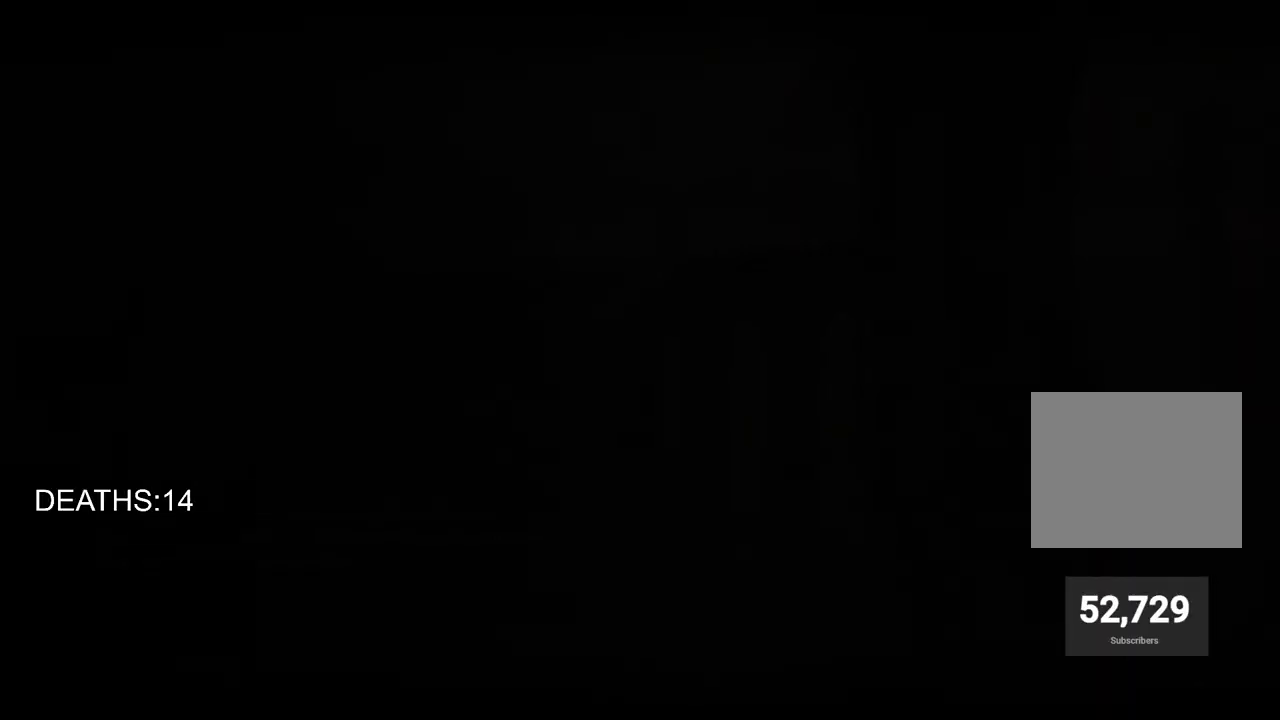
{"buttons": [], "left_stick": "center", "right_stick": "center", "events": []}
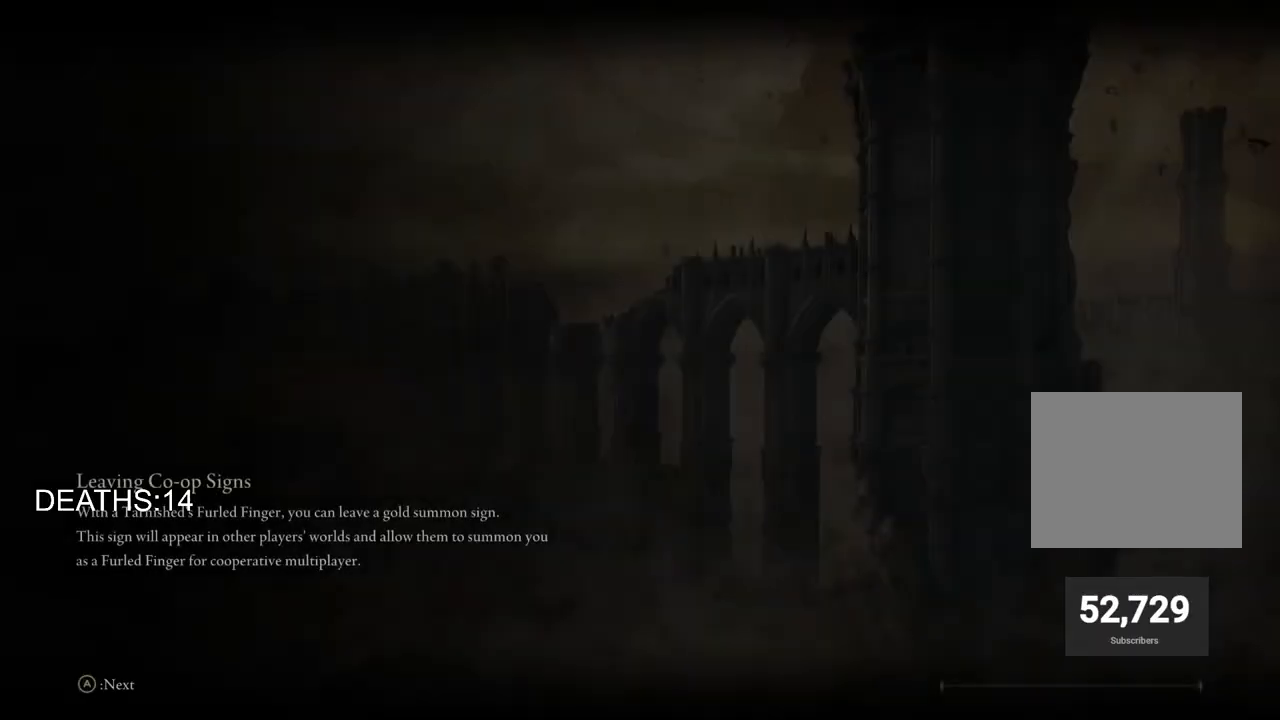
{"buttons": [], "left_stick": "center", "right_stick": "center", "events": []}
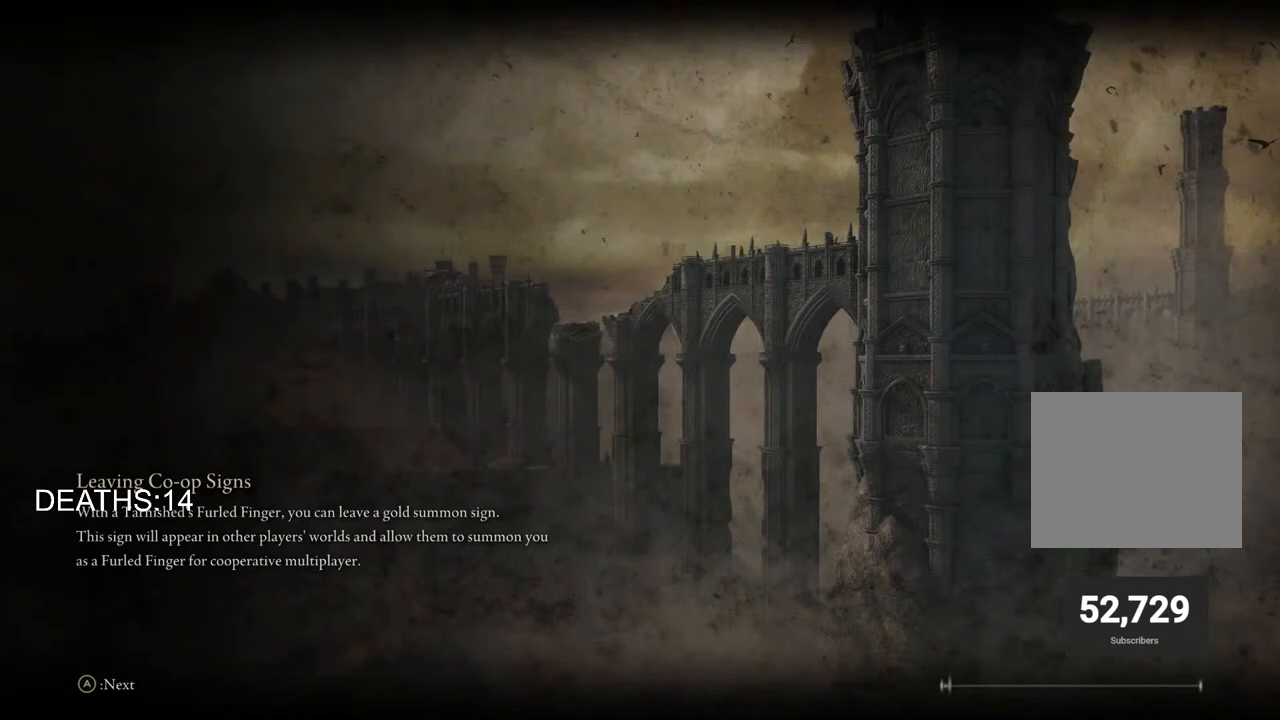
{"buttons": [], "left_stick": "center", "right_stick": "center", "events": []}
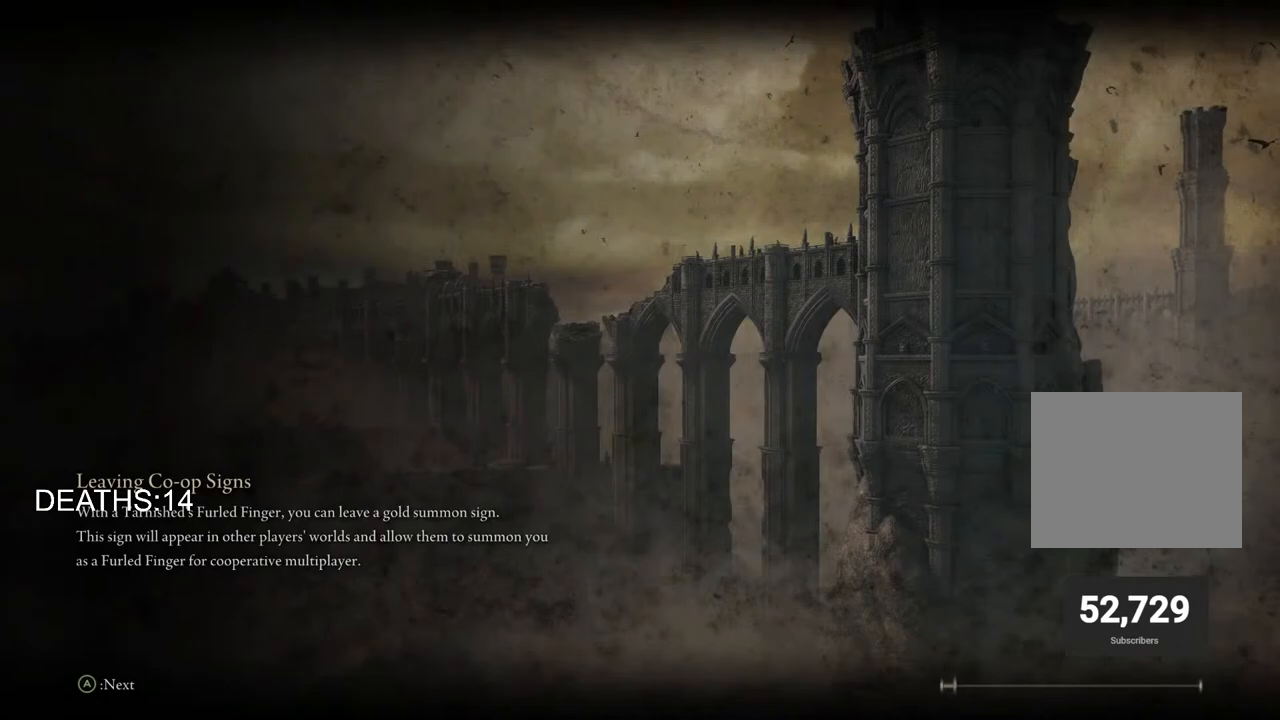
{"buttons": [], "left_stick": "center", "right_stick": "center", "events": []}
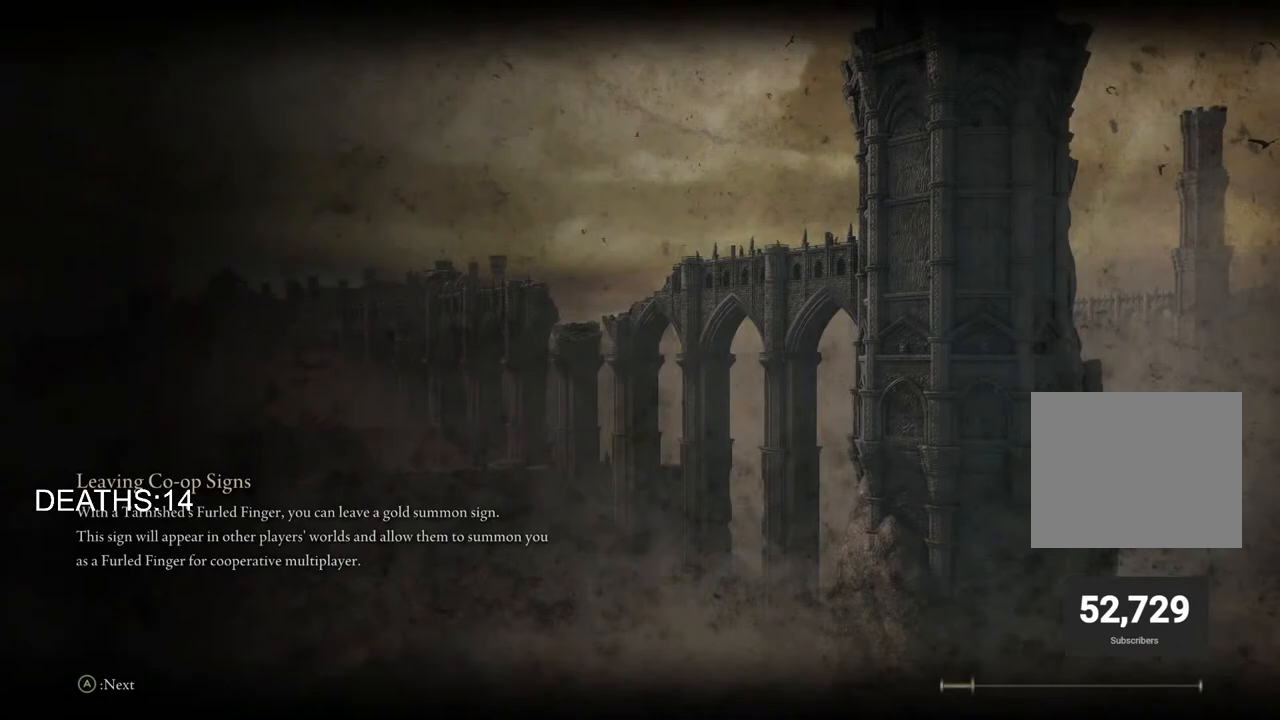
{"buttons": [], "left_stick": "center", "right_stick": "center", "events": []}
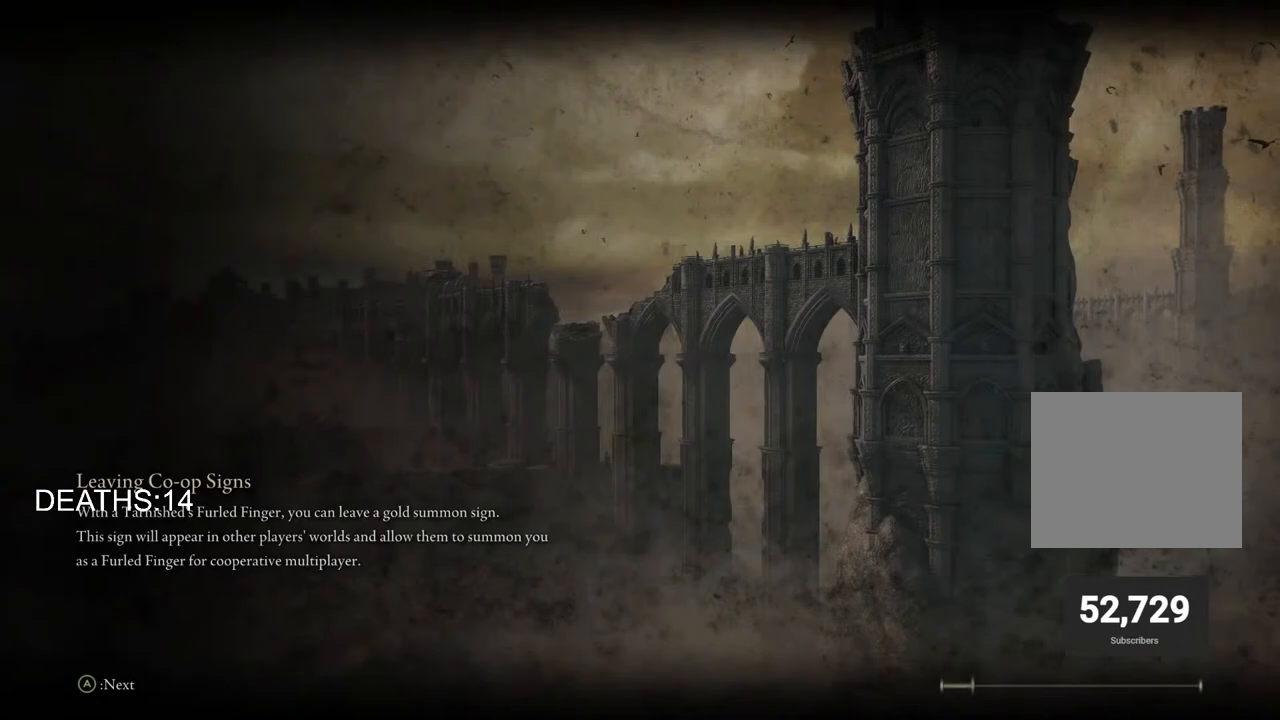
{"buttons": [], "left_stick": "center", "right_stick": "center", "events": []}
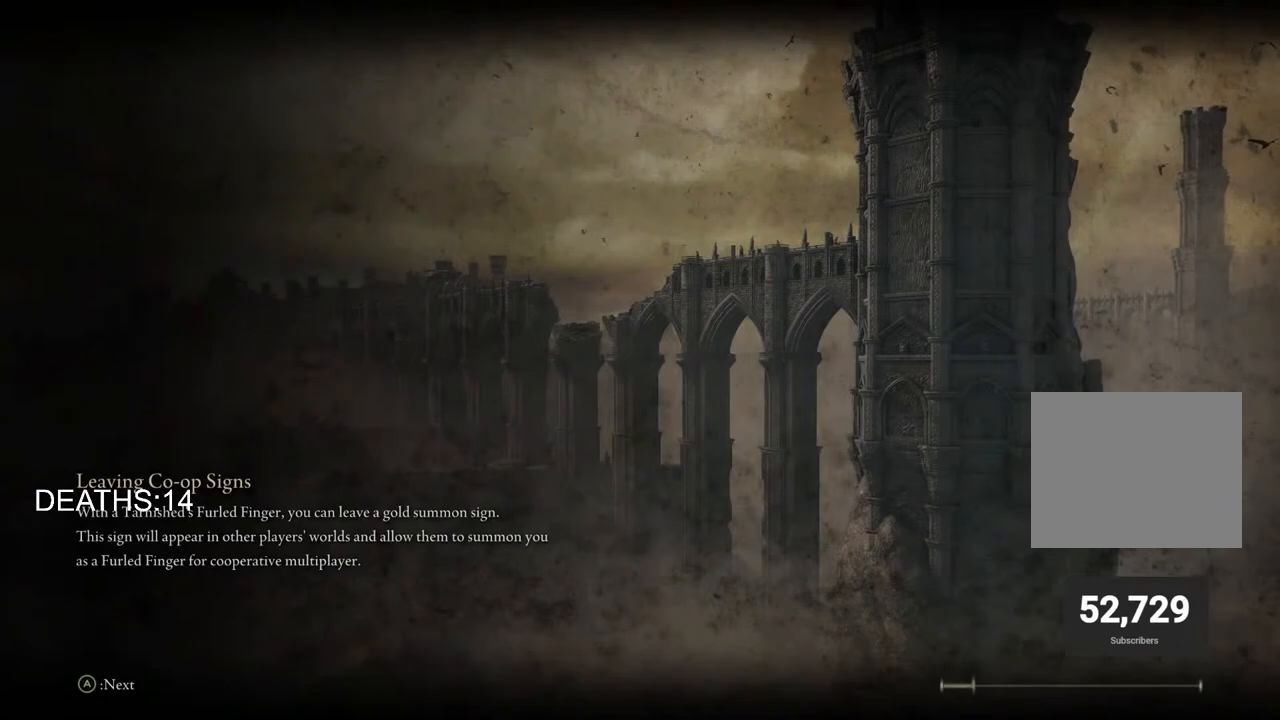
{"buttons": [], "left_stick": "center", "right_stick": "center", "events": []}
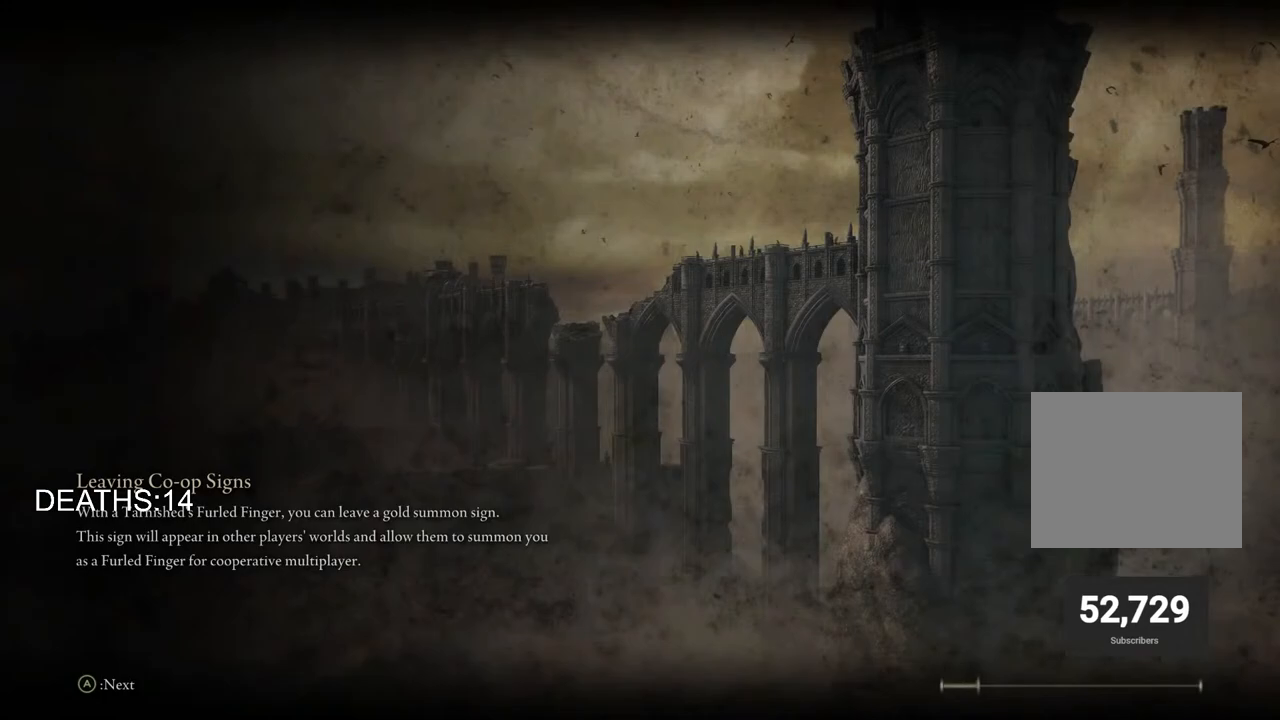
{"buttons": [], "left_stick": "center", "right_stick": "center", "events": []}
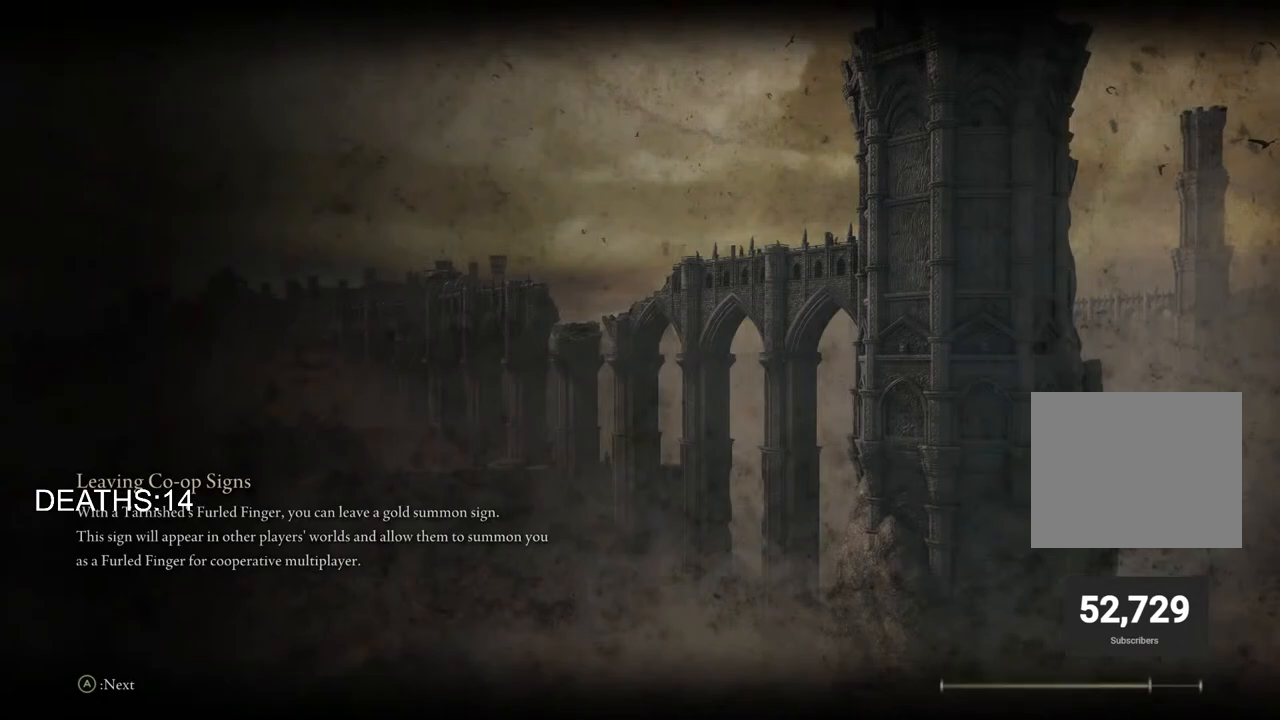
{"buttons": [], "left_stick": "up", "right_stick": "center", "events": [[500, "left_stick", "up"]]}
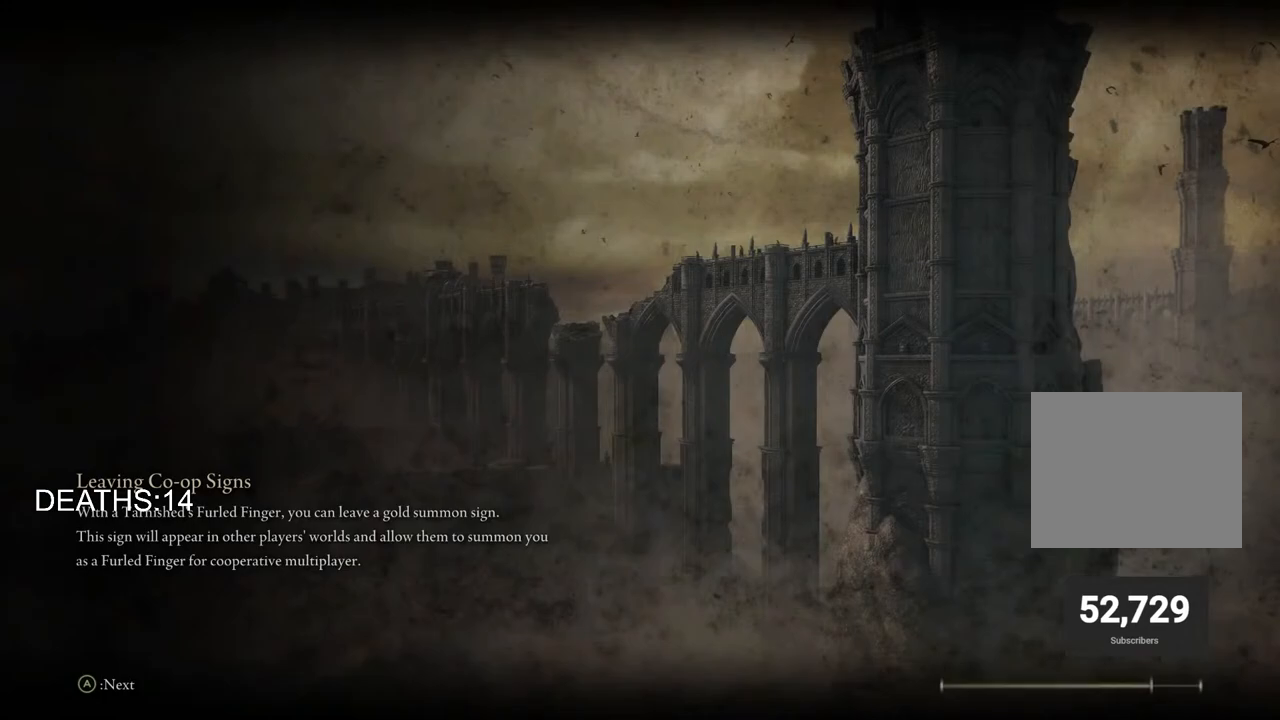
{"buttons": [], "left_stick": "up", "right_stick": "center", "events": []}
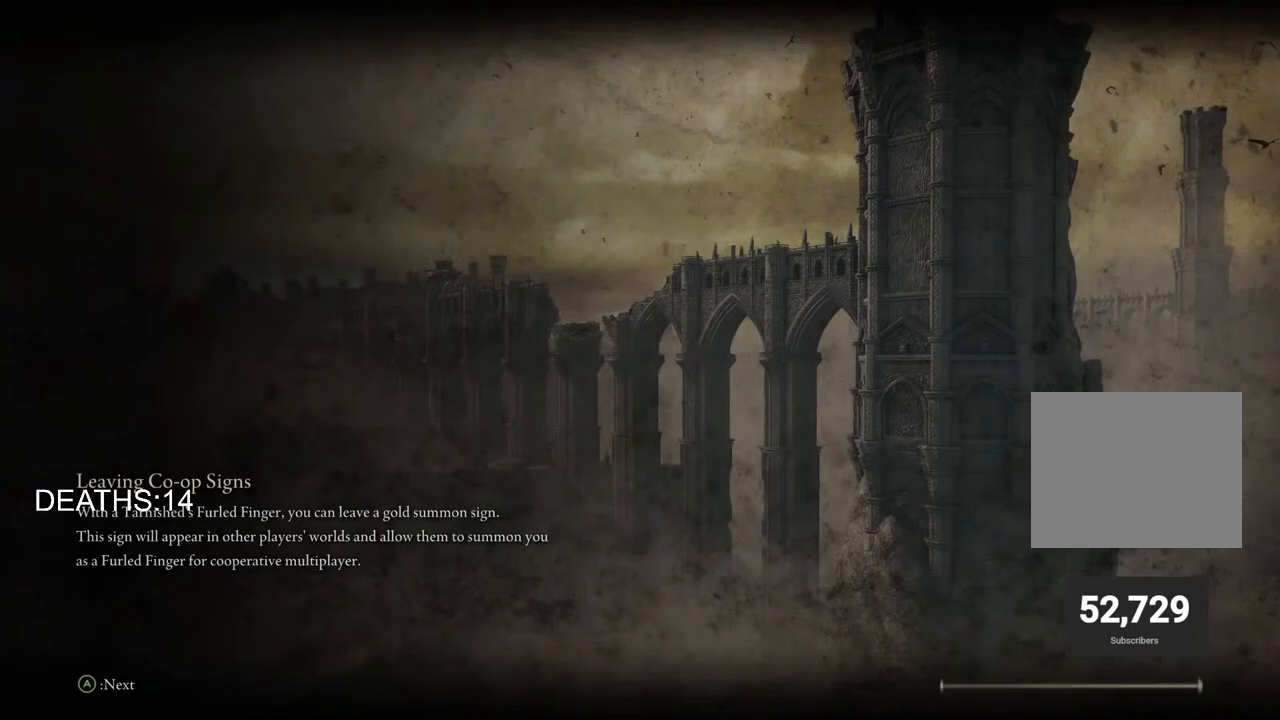
{"buttons": [], "left_stick": "up", "right_stick": "center", "events": []}
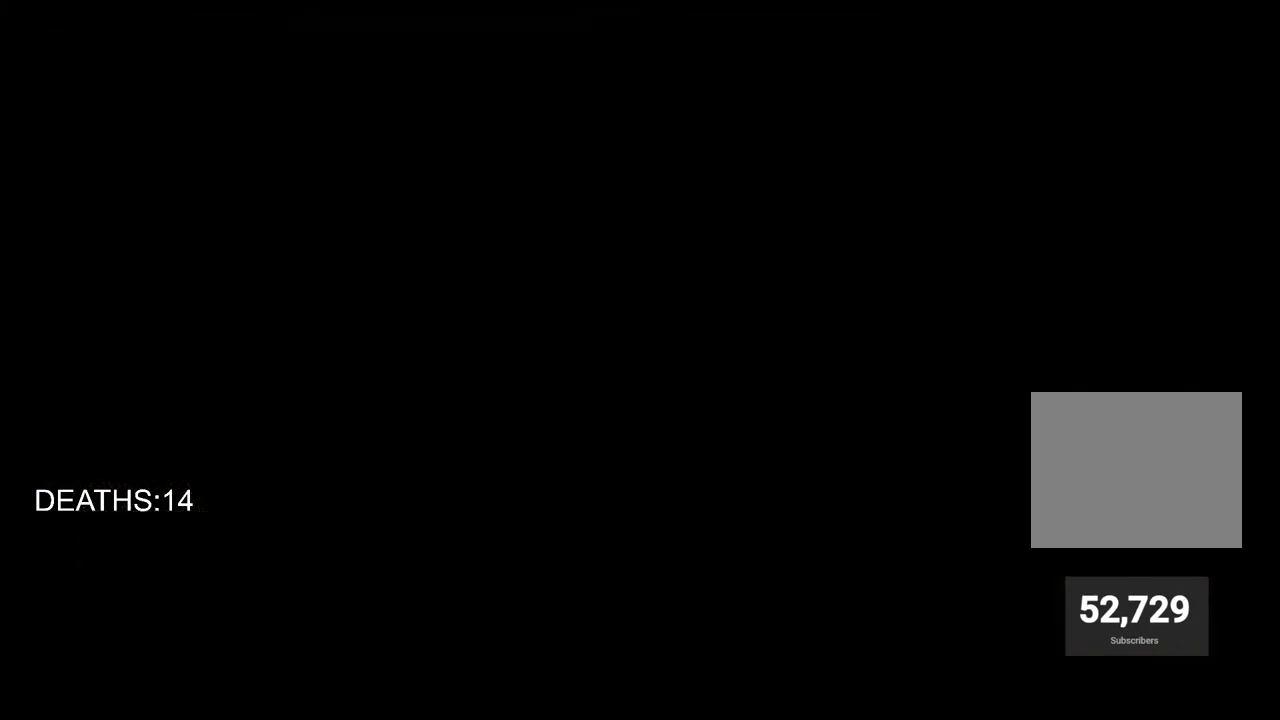
{"buttons": ["CIRCLE"], "left_stick": "up", "right_stick": "center", "events": [[83, "CIRCLE", "down"], [183, "CIRCLE", "up"], [317, "CIRCLE", "down"], [367, "CIRCLE", "up"], [467, "CIRCLE", "down"]]}
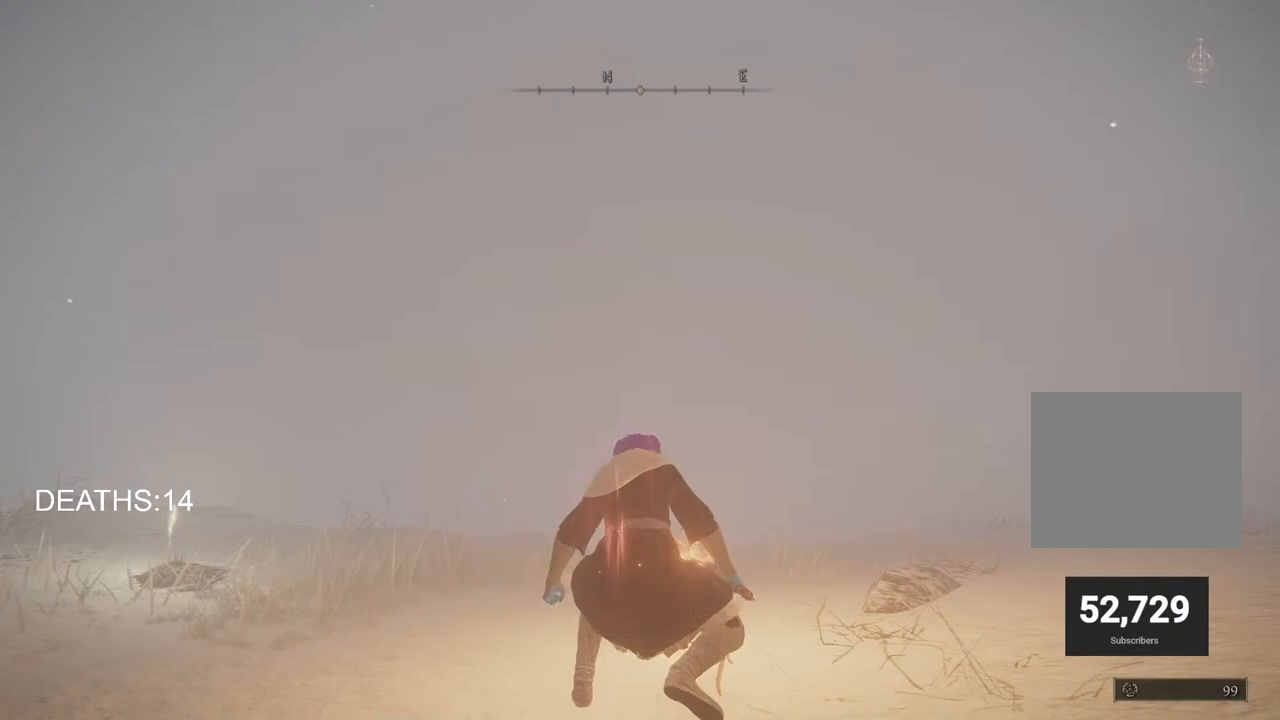
{"buttons": [], "left_stick": "up", "right_stick": "center", "events": [[33, "CIRCLE", "up"], [150, "CIRCLE", "down"], [167, "CIRCLE", "up"]]}
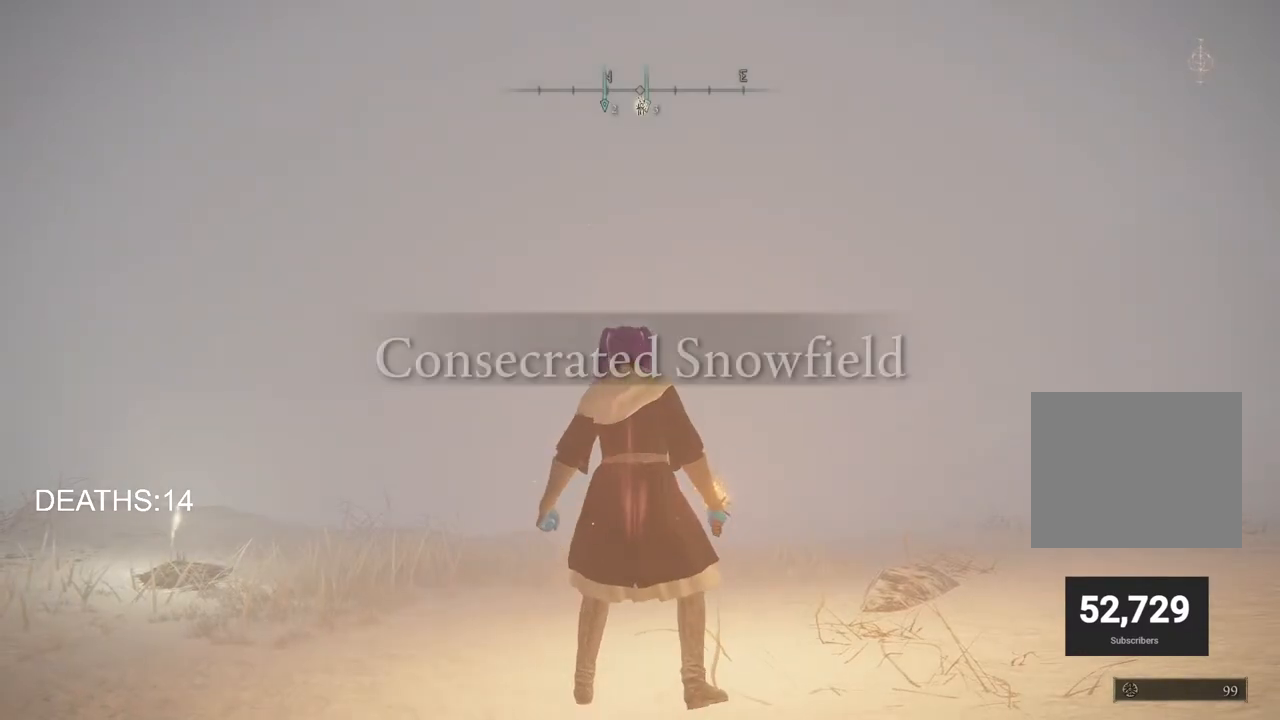
{"buttons": [], "left_stick": "up", "right_stick": "center", "events": [[117, "TRIANGLE", "down"], [233, "DPAD_DOWN", "down"], [367, "DPAD_DOWN", "up"], [400, "TRIANGLE", "up"]]}
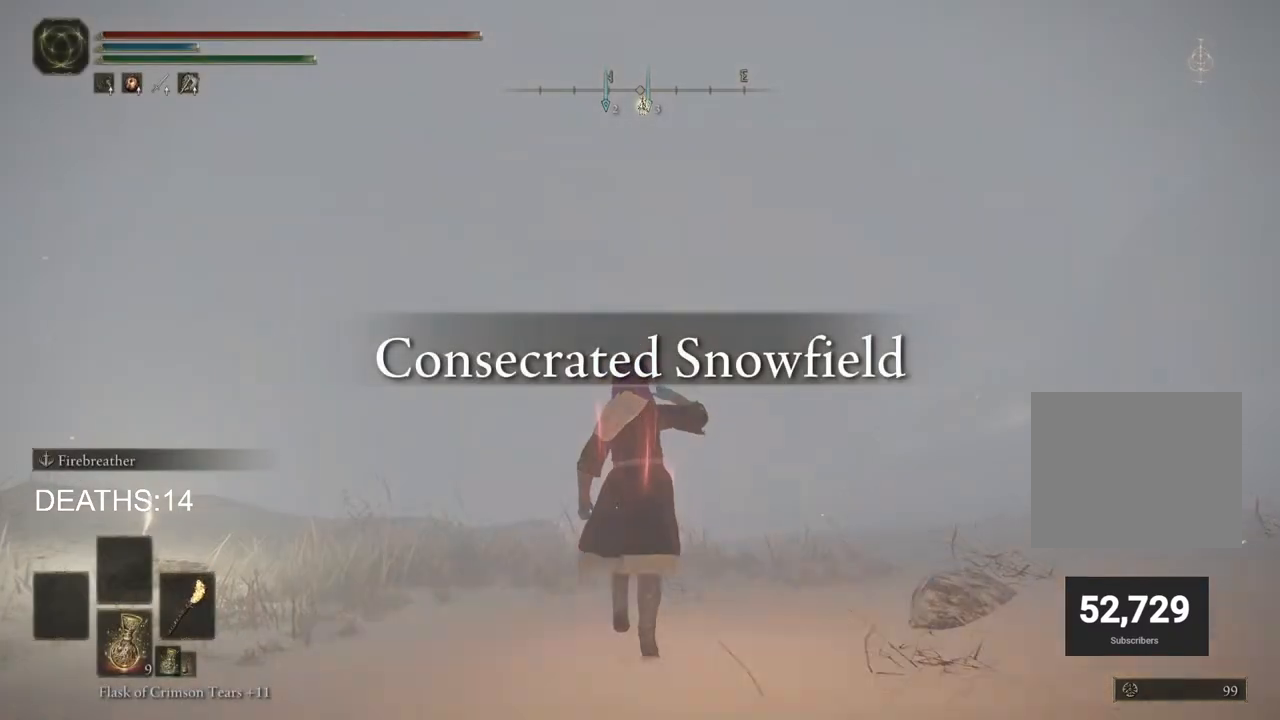
{"buttons": [], "left_stick": "up", "right_stick": "center", "events": []}
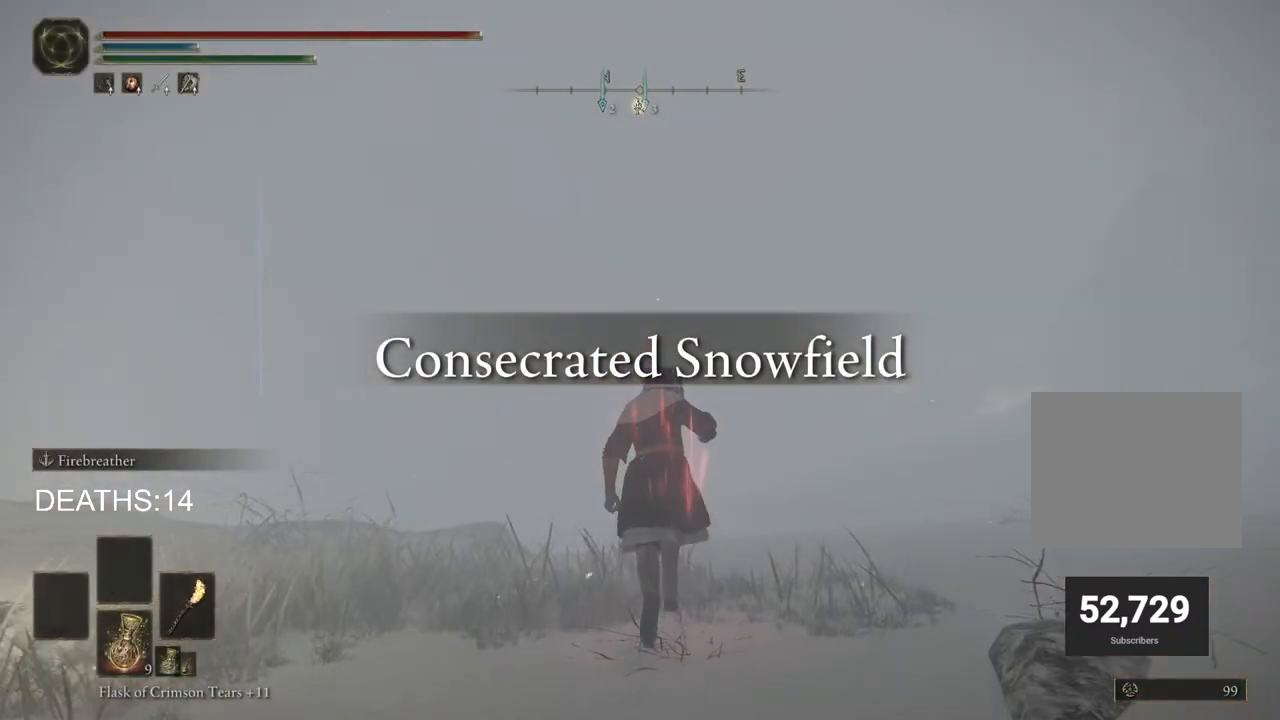
{"buttons": [], "left_stick": "center", "right_stick": "center", "events": [[483, "left_stick", "center"]]}
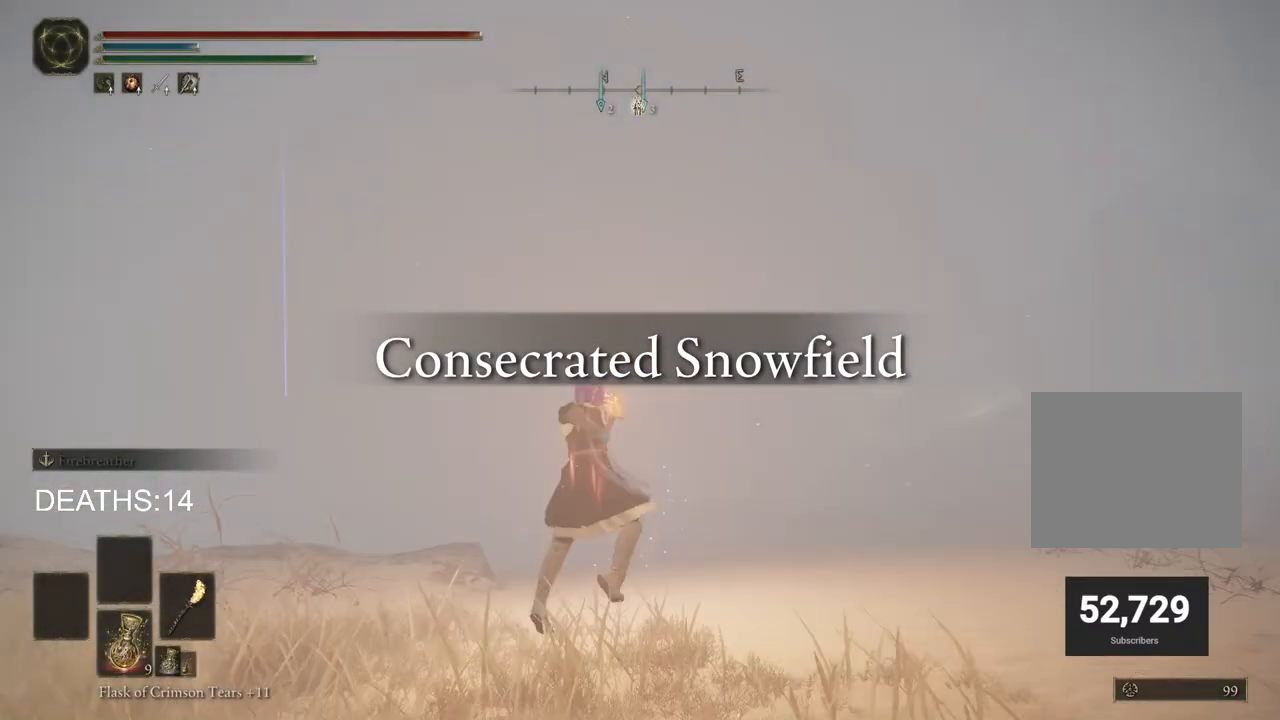
{"buttons": [], "left_stick": "up", "right_stick": "center", "events": [[67, "right_stick", "down"], [133, "left_stick", "up"], [167, "right_stick", "center"], [417, "CIRCLE", "down"], [450, "CIRCLE", "up"]]}
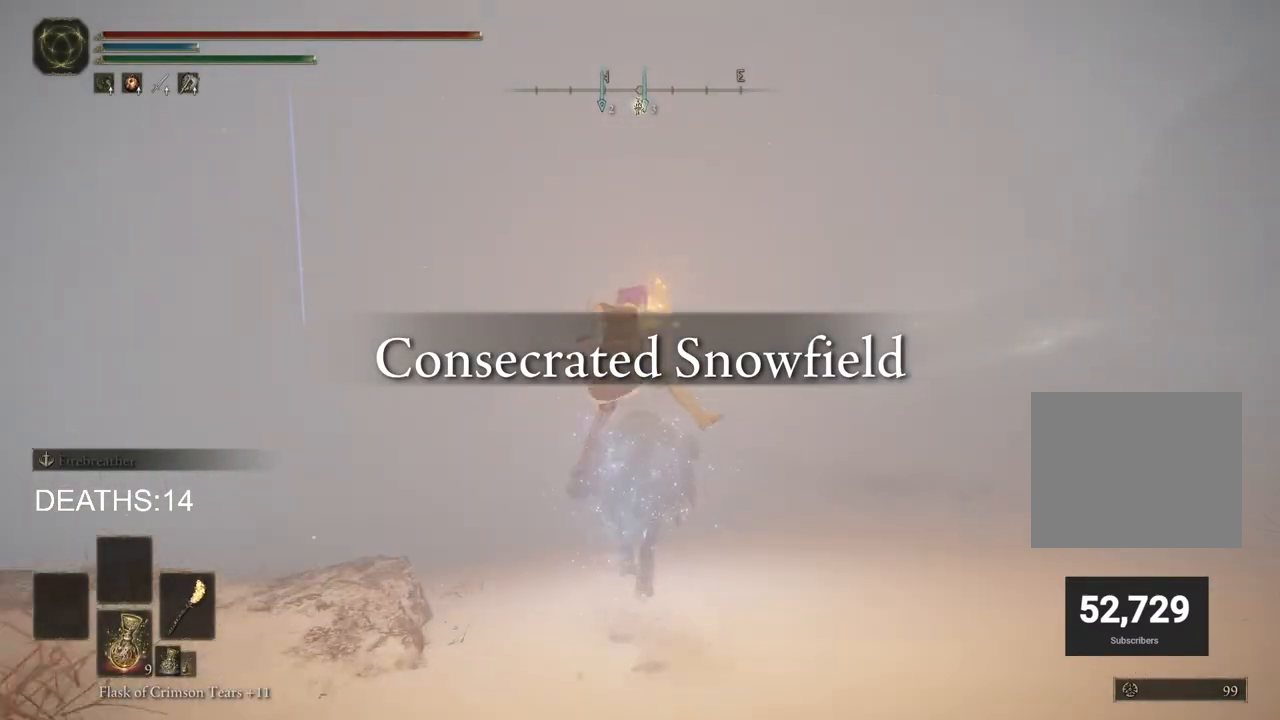
{"buttons": [], "left_stick": "up", "right_stick": "center", "events": [[67, "CIRCLE", "down"], [133, "CIRCLE", "up"], [200, "CIRCLE", "down"], [317, "CIRCLE", "up"], [400, "CIRCLE", "down"], [467, "CIRCLE", "up"]]}
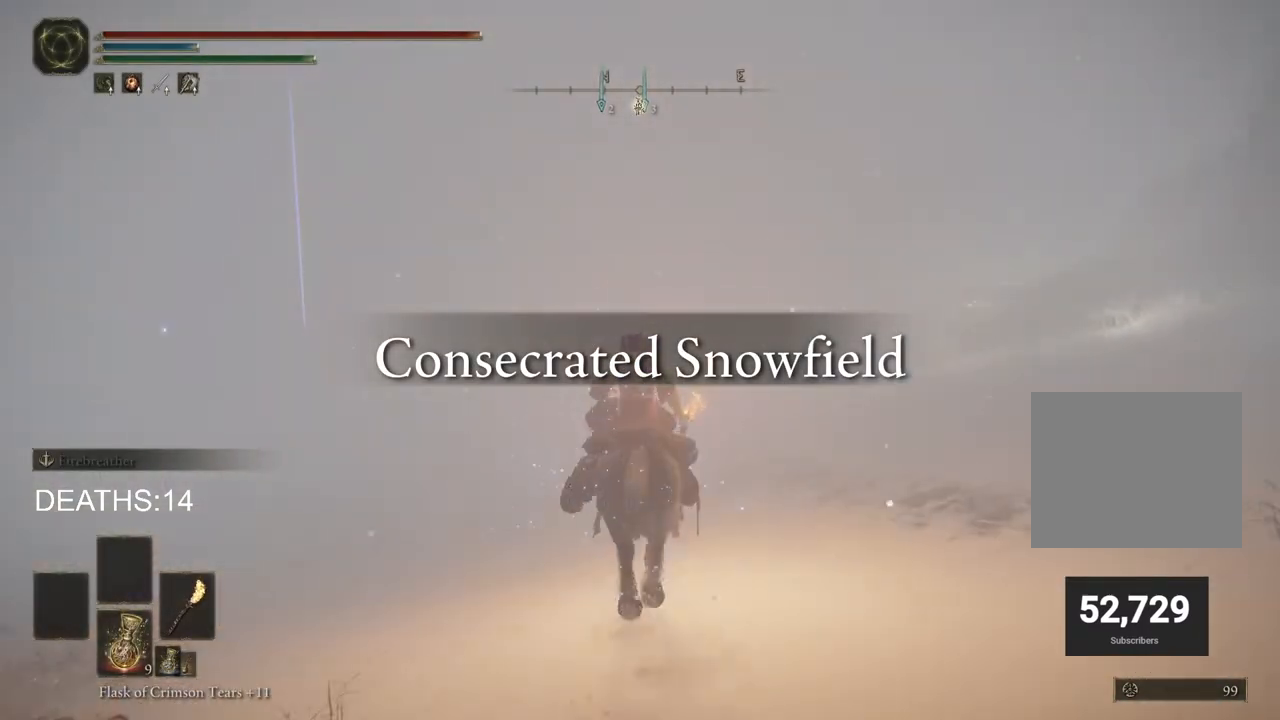
{"buttons": [], "left_stick": "up", "right_stick": "center", "events": [[50, "CIRCLE", "down"], [150, "CIRCLE", "up"]]}
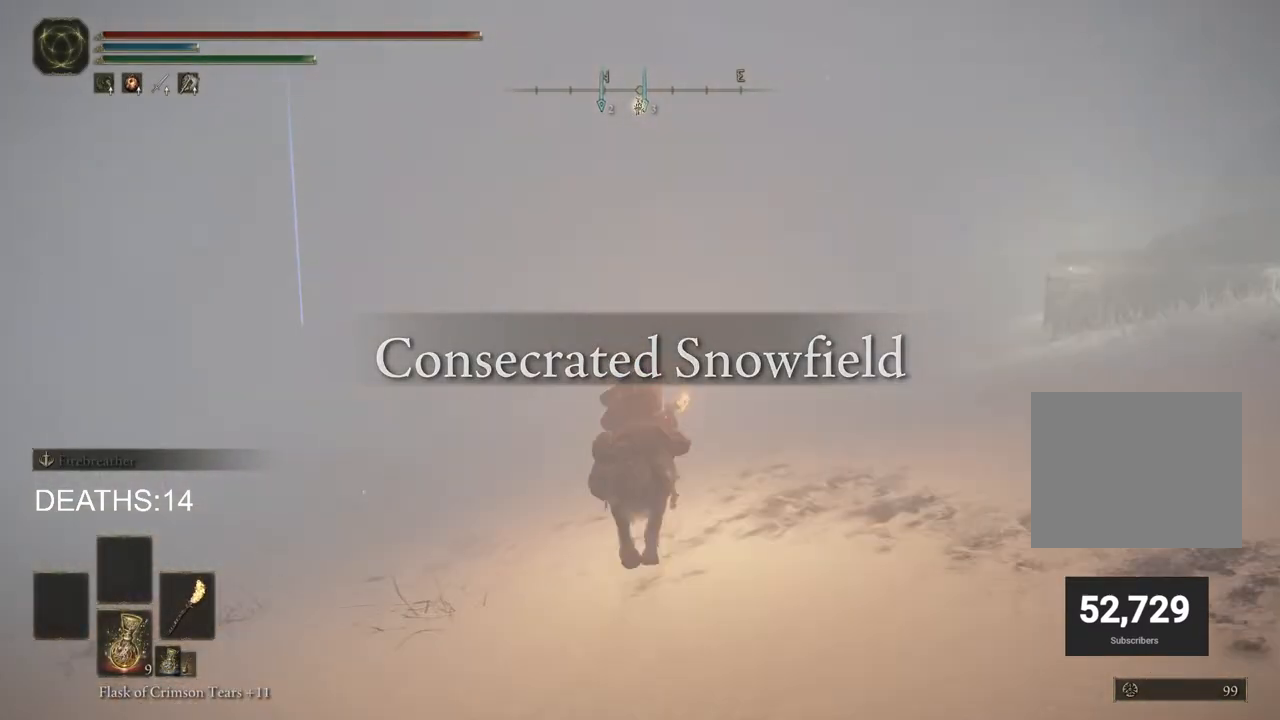
{"buttons": [], "left_stick": "up", "right_stick": "center", "events": []}
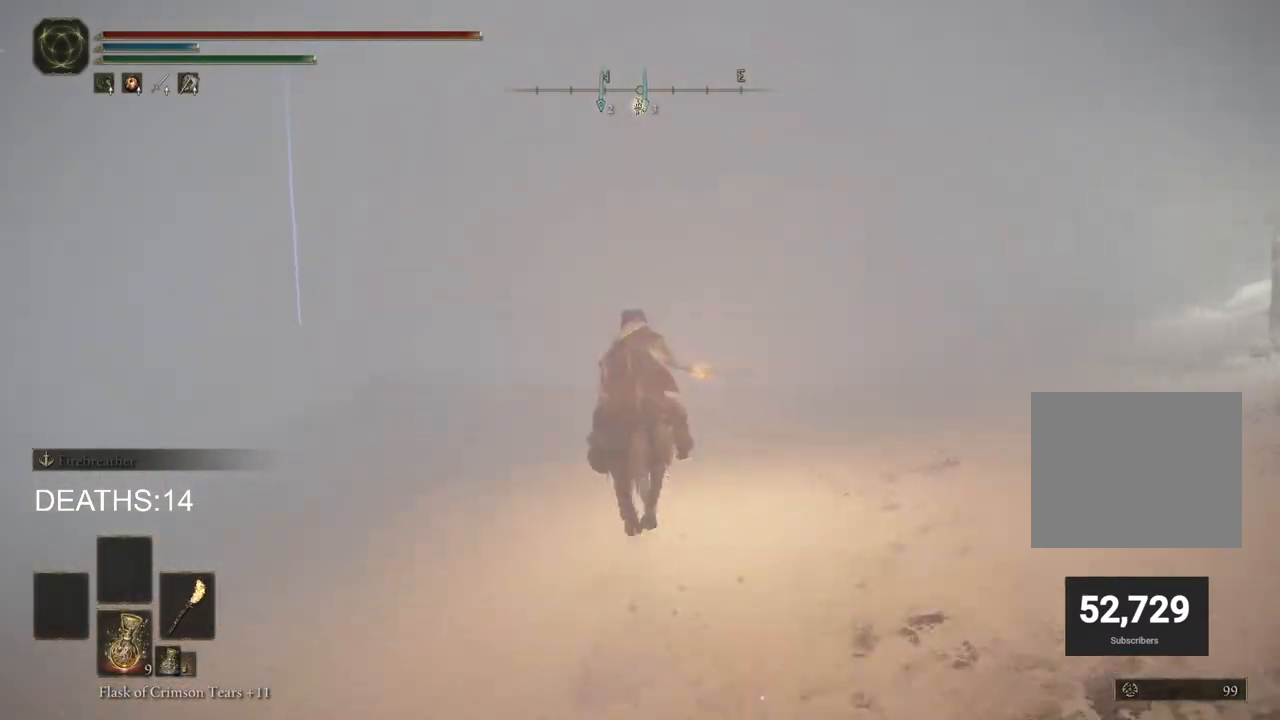
{"buttons": [], "left_stick": "up", "right_stick": "center", "events": []}
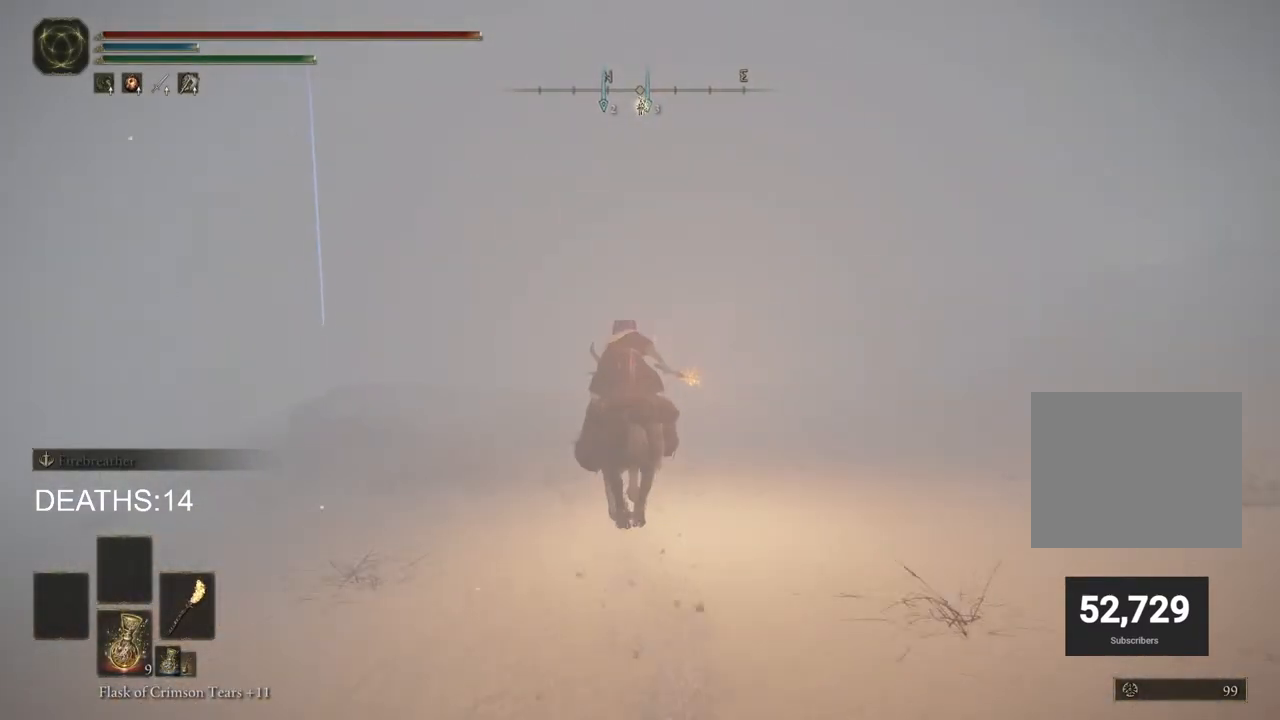
{"buttons": [], "left_stick": "up", "right_stick": "center", "events": []}